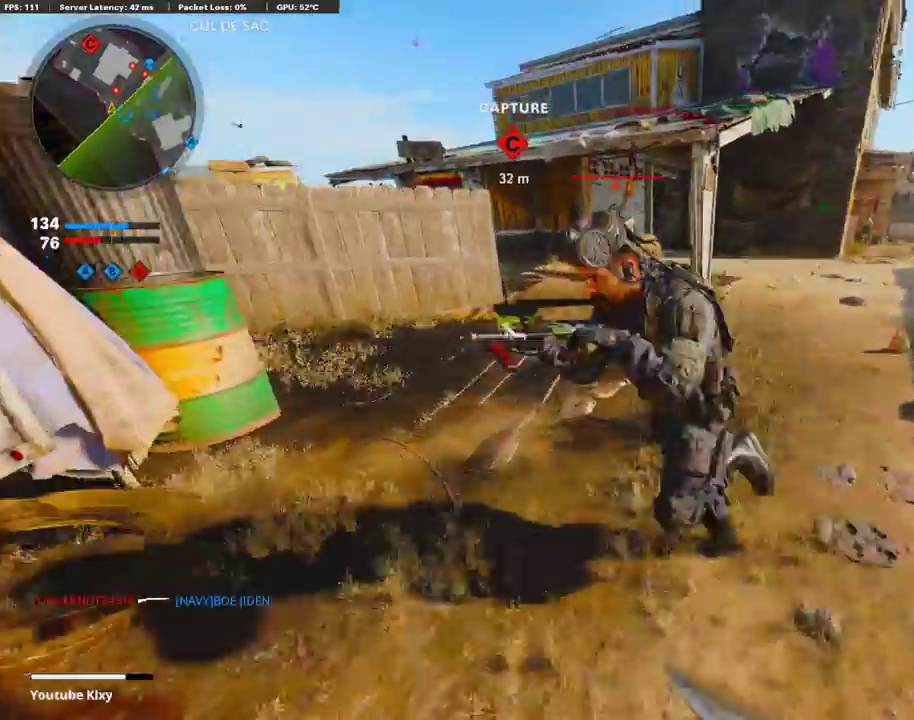
Gameplay with a controller (PlayStation layout); each line is a JSON object with the inputs held at the frame after it (dt_ms = milliseconds from this image to that frame). "events" lists button and stick changes between this image and that frame as [ms after this image, input, new state], when the widget could be followed in between.
{"dt_ms": 402, "buttons": [], "left_stick": "up", "right_stick": "right", "events": [[33, "left_stick", "left"], [100, "right_stick", "center"], [117, "left_stick", "up-left"], [167, "R1", "up"], [234, "right_stick", "left"], [301, "right_stick", "center"], [352, "left_stick", "up"], [402, "right_stick", "right"]]}
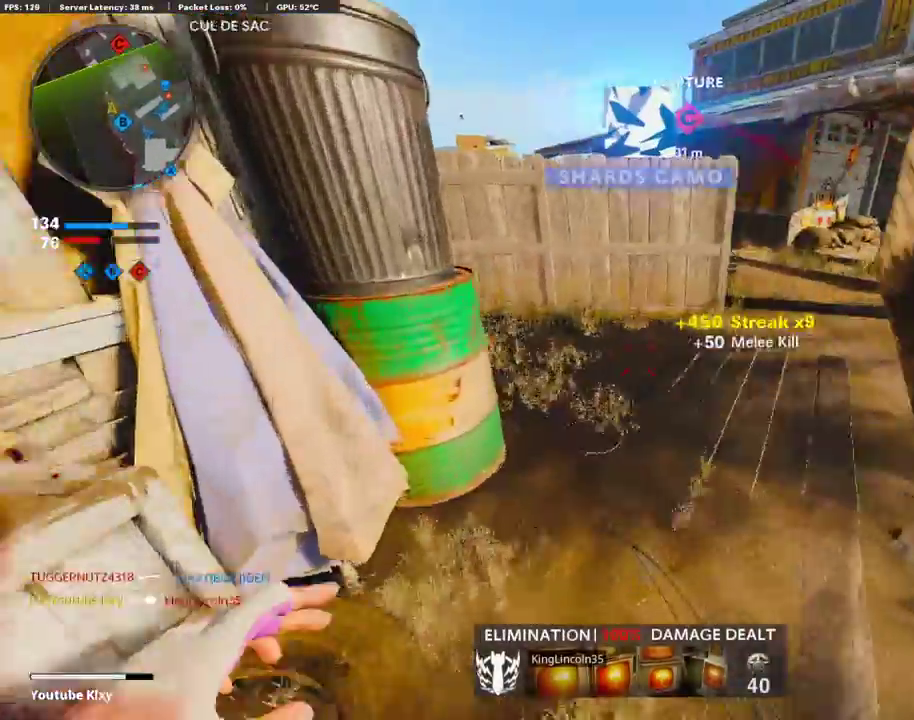
{"dt_ms": 503, "buttons": [], "left_stick": "left", "right_stick": "right"}
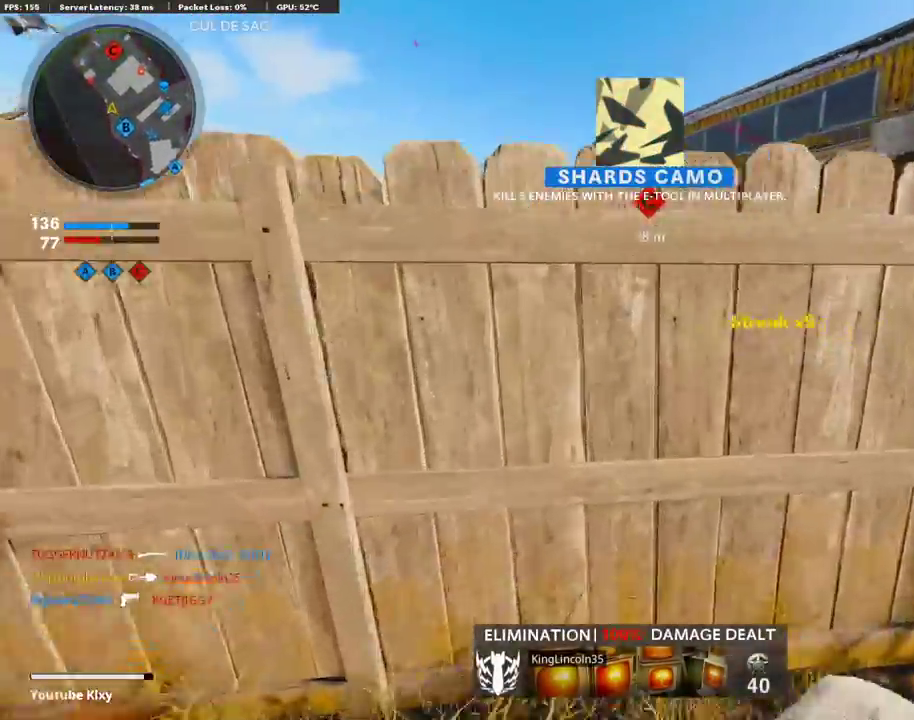
{"dt_ms": 503, "buttons": [], "left_stick": "up-right", "right_stick": "center", "events": [[33, "left_stick", "down-left"], [100, "left_stick", "down"], [117, "right_stick", "center"], [201, "left_stick", "down-right"], [234, "right_stick", "right"], [251, "left_stick", "down"], [318, "left_stick", "down-left"], [419, "right_stick", "center"], [436, "left_stick", "up-right"]]}
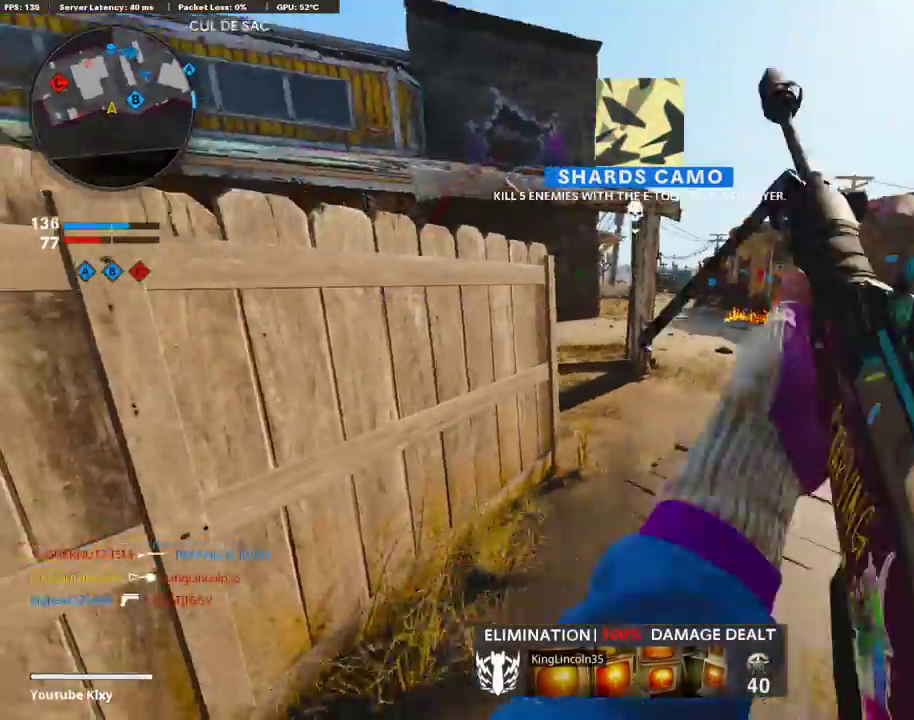
{"dt_ms": 385, "buttons": [], "left_stick": "up-right", "right_stick": "up-left"}
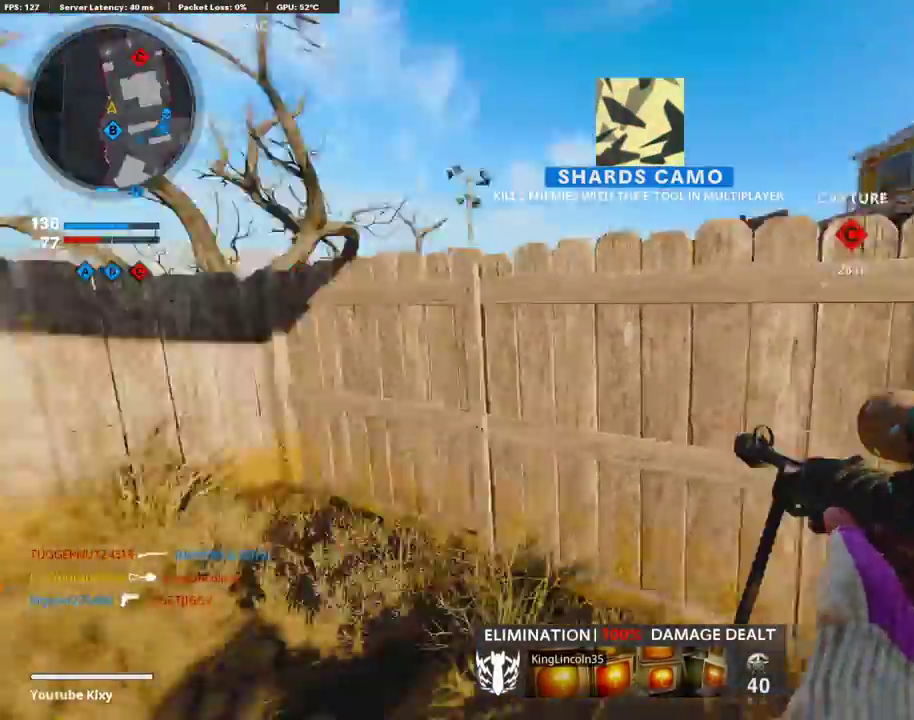
{"dt_ms": 604, "buttons": ["L1"], "left_stick": "center", "right_stick": "up-left"}
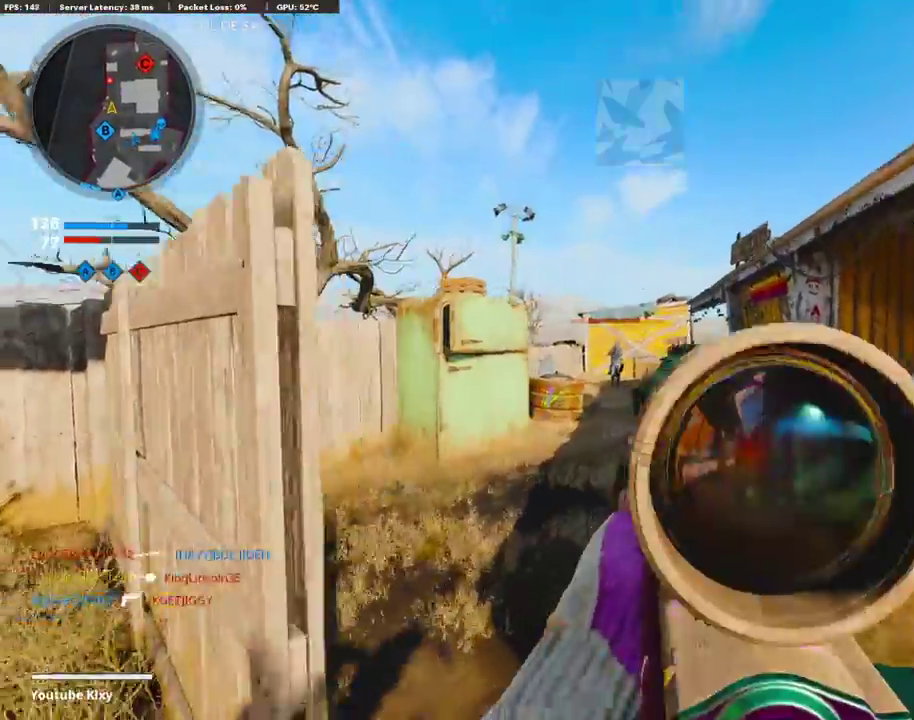
{"dt_ms": 301, "buttons": ["L1"], "left_stick": "left", "right_stick": "right"}